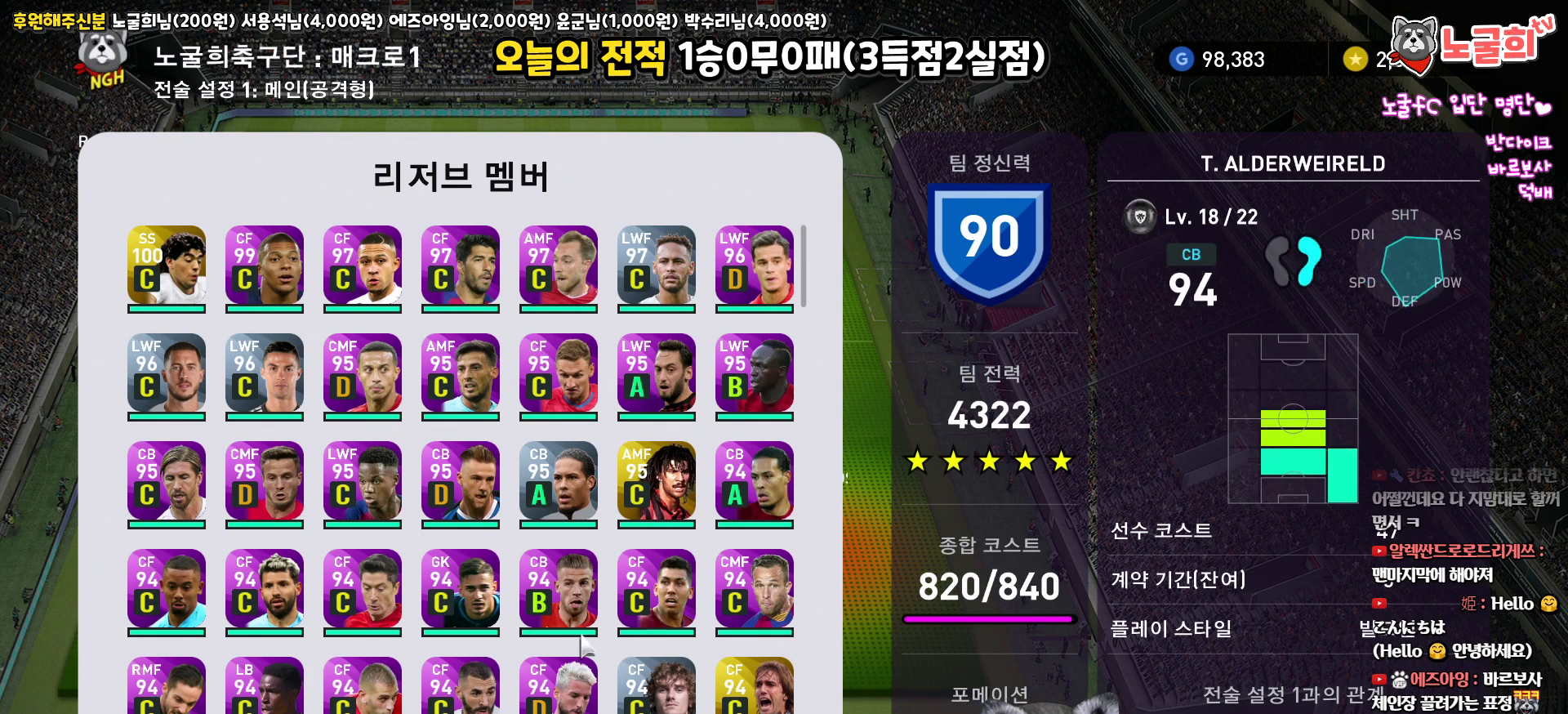
Gameplay with a controller (PlayStation layout); each line is a JSON object with the inputs held at the frame after it. "events" lists button and stick changes between this image and that frame as [ms after this image, input, new state], when the widget could be followed in between.
{"buttons": [], "left_stick": "center", "right_stick": "center", "events": [[117, "DPAD_RIGHT", "up"], [250, "DPAD_DOWN", "down"], [367, "DPAD_DOWN", "up"]]}
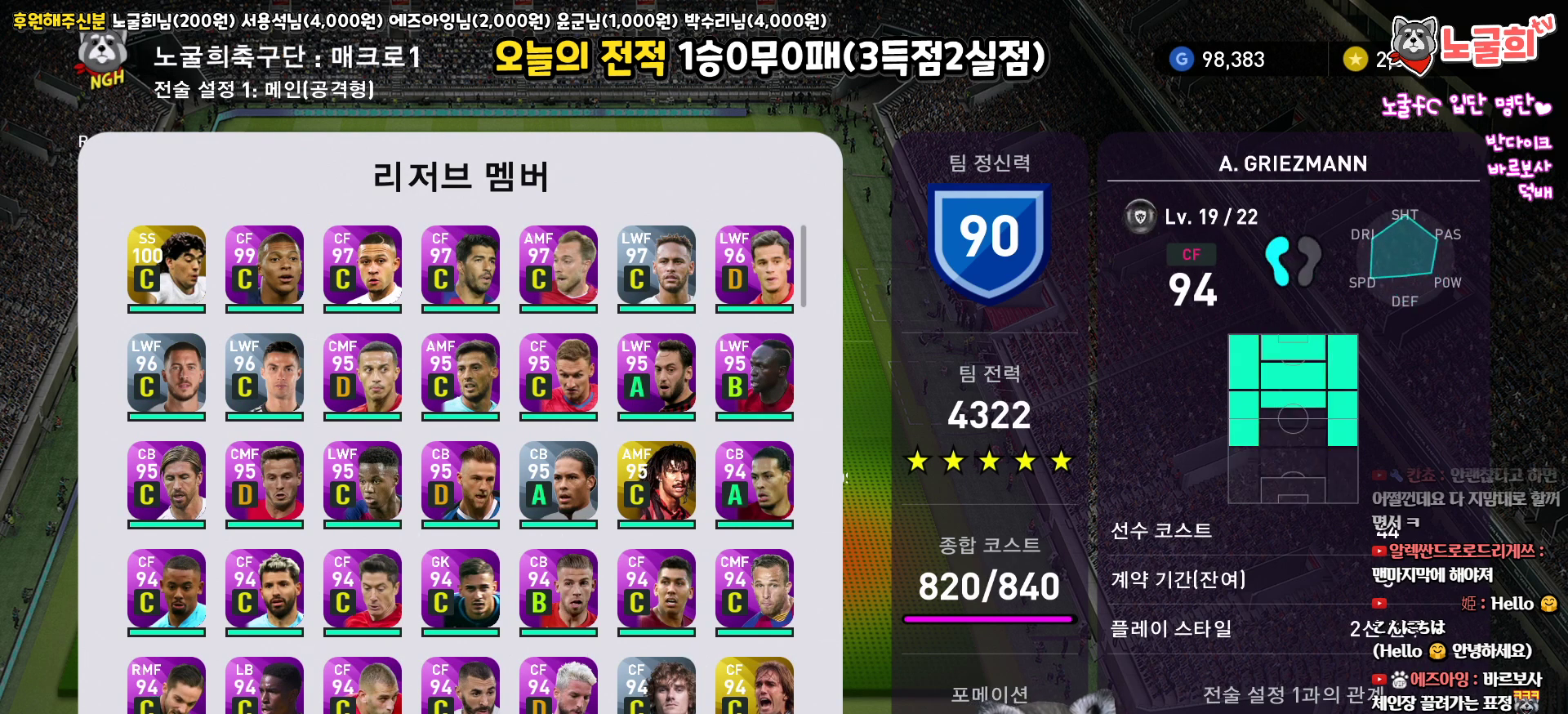
{"buttons": [], "left_stick": "center", "right_stick": "center", "events": [[217, "DPAD_DOWN", "down"], [333, "DPAD_DOWN", "up"]]}
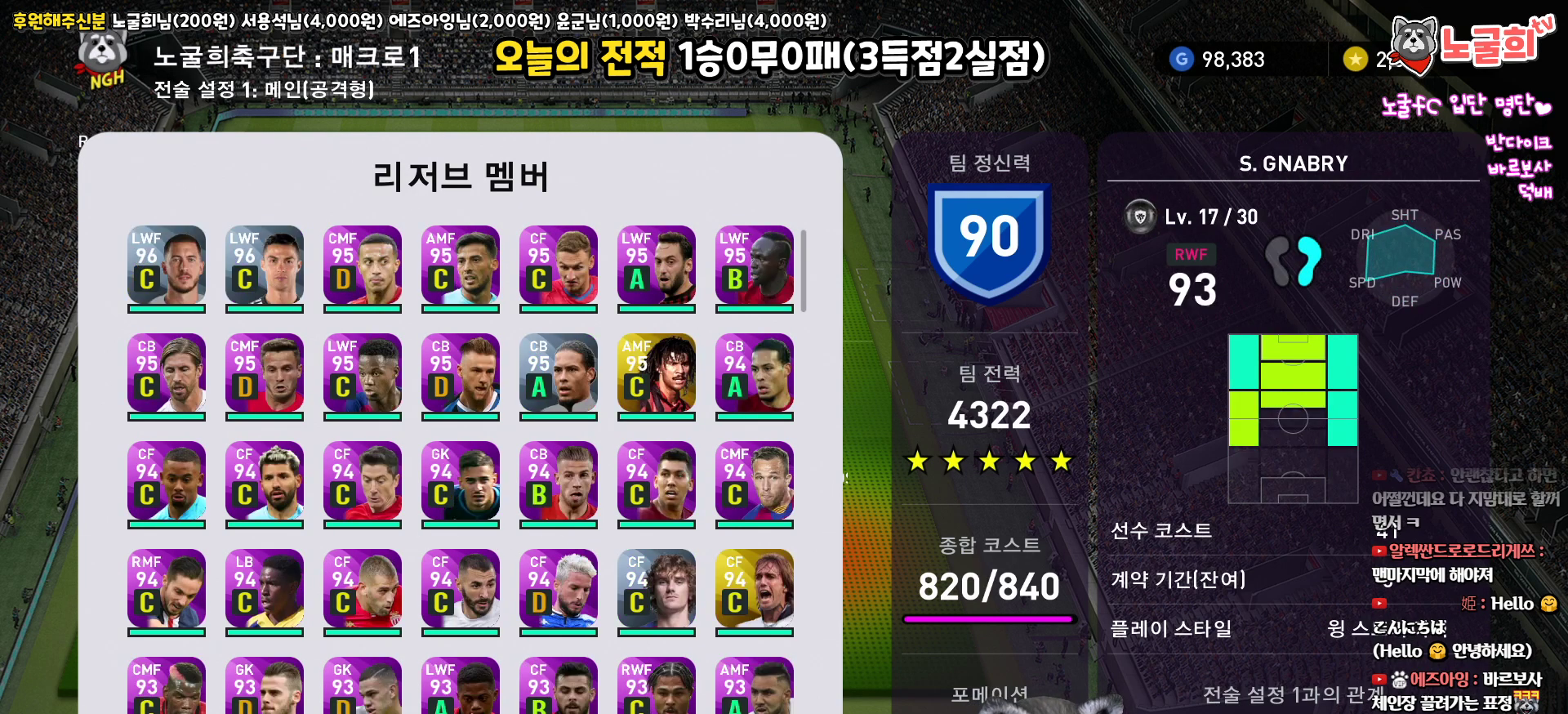
{"buttons": [], "left_stick": "center", "right_stick": "center", "events": []}
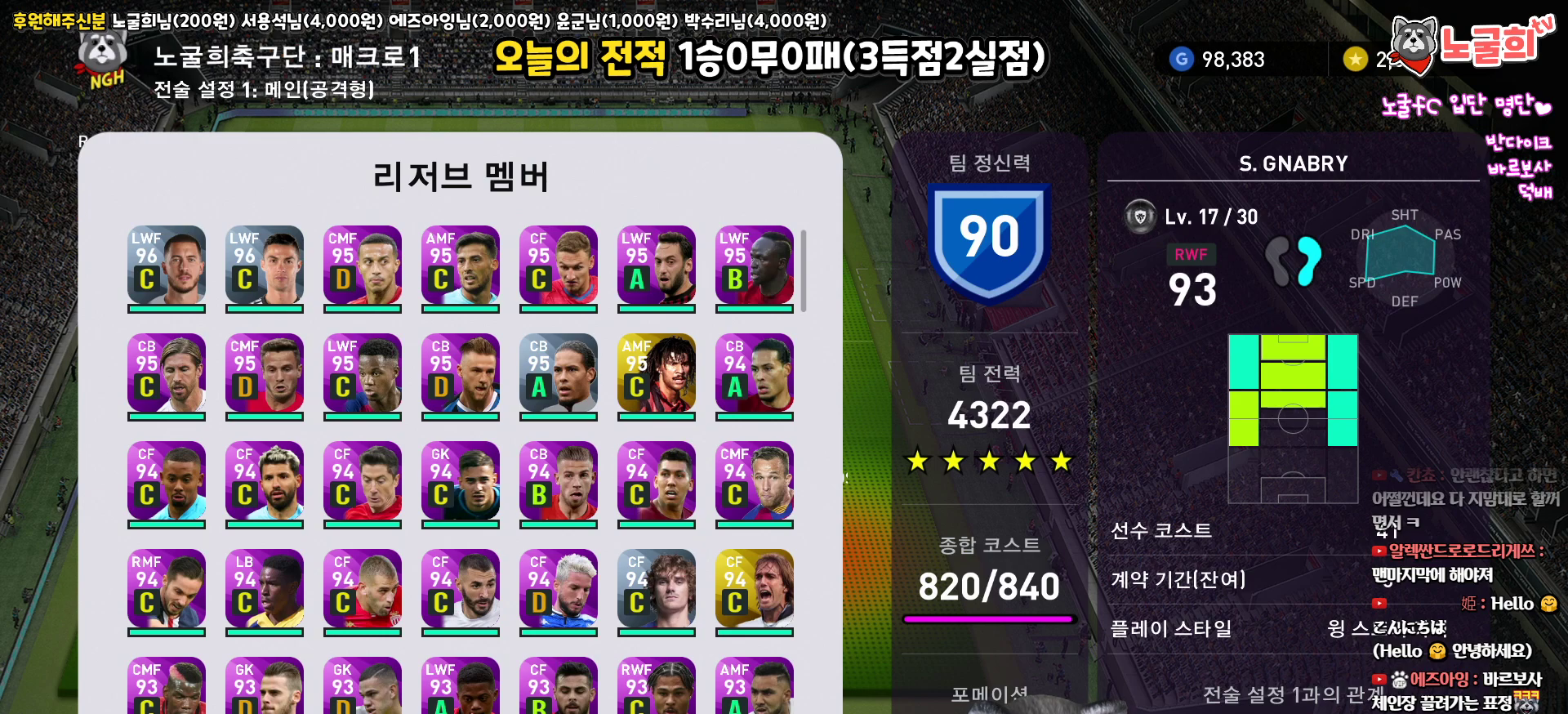
{"buttons": [], "left_stick": "center", "right_stick": "center", "events": []}
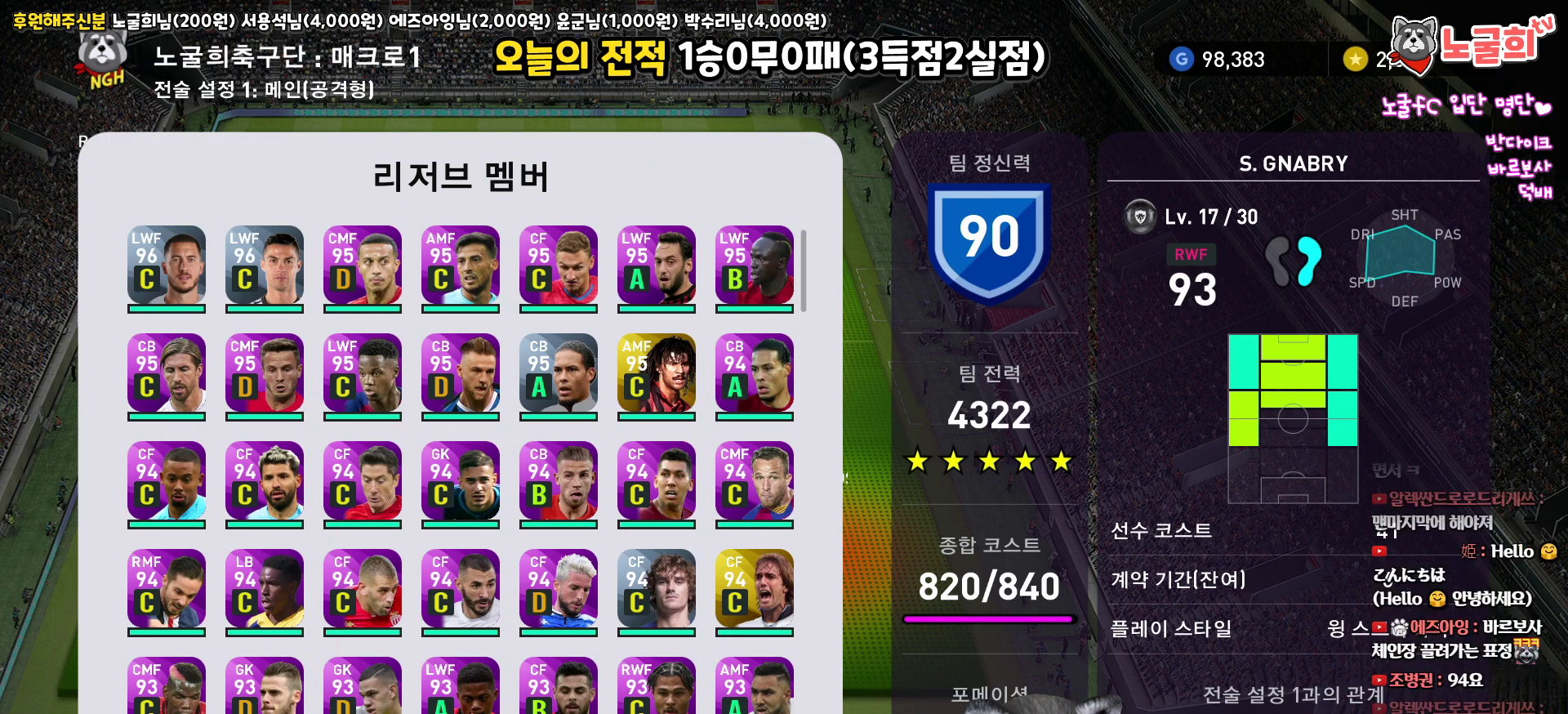
{"buttons": ["DPAD_LEFT"], "left_stick": "center", "right_stick": "center", "events": [[50, "DPAD_LEFT", "down"], [133, "DPAD_LEFT", "up"], [217, "DPAD_LEFT", "down"], [300, "DPAD_LEFT", "up"], [467, "DPAD_LEFT", "down"]]}
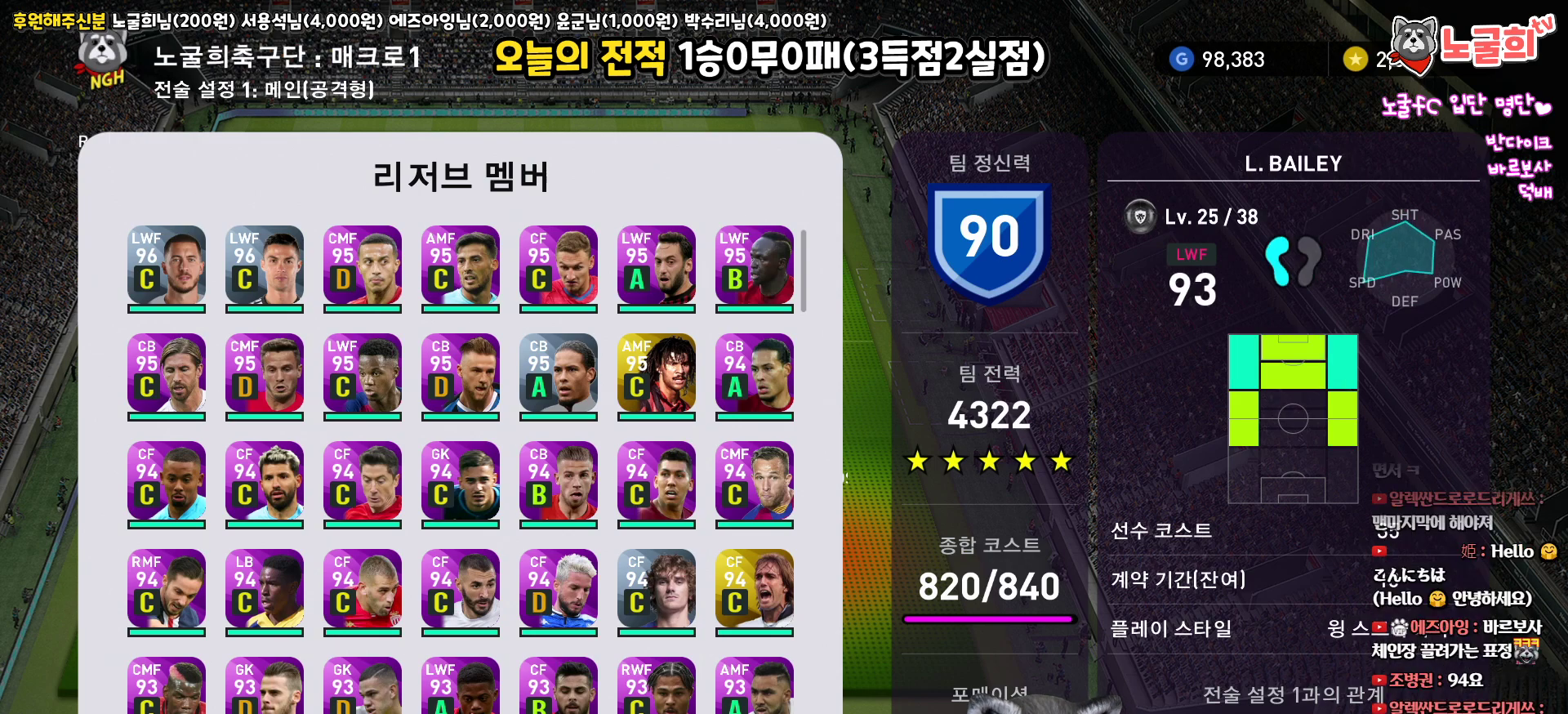
{"buttons": [], "left_stick": "center", "right_stick": "center", "events": [[33, "DPAD_LEFT", "up"], [167, "DPAD_DOWN", "down"], [283, "DPAD_DOWN", "up"]]}
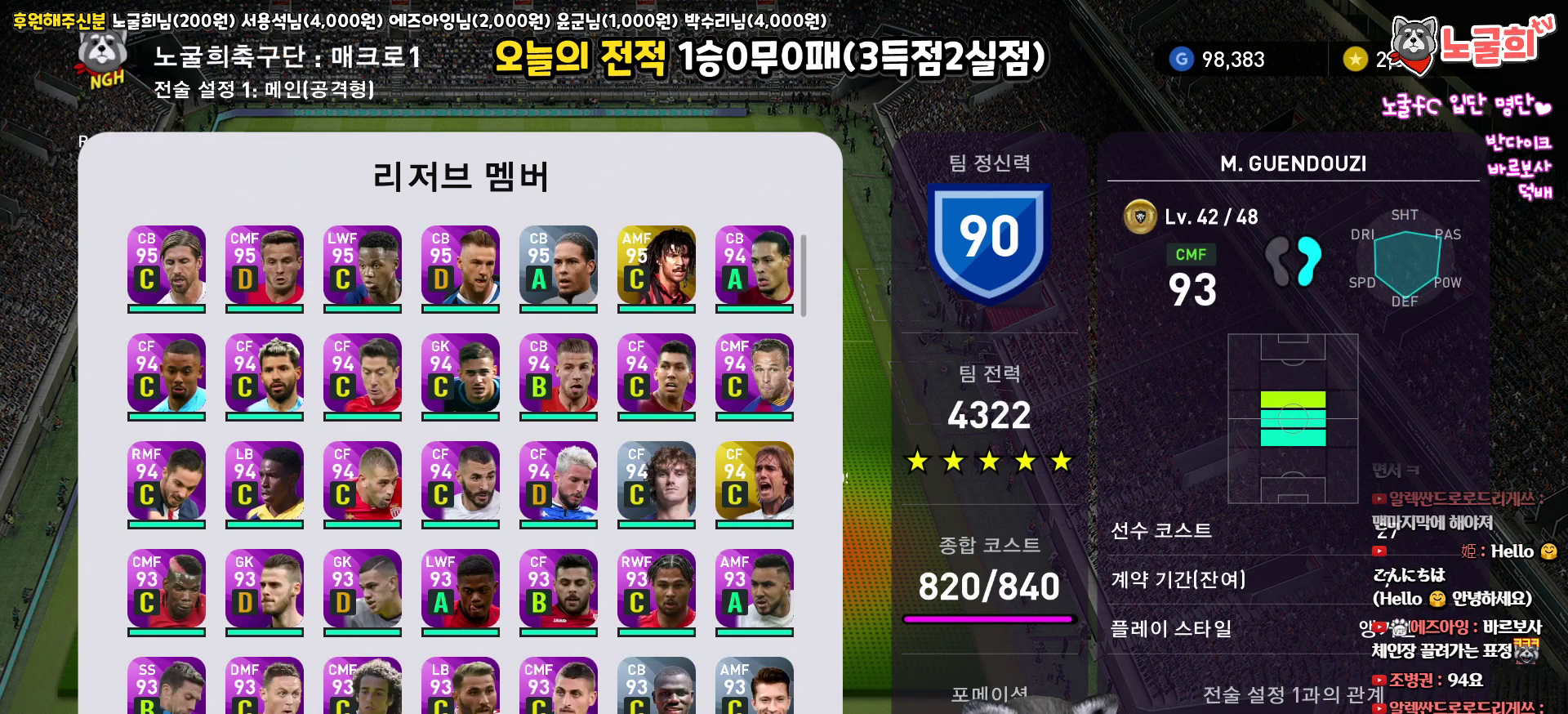
{"buttons": ["DPAD_RIGHT"], "left_stick": "center", "right_stick": "center", "events": [[233, "DPAD_RIGHT", "down"], [317, "DPAD_RIGHT", "up"], [433, "DPAD_RIGHT", "down"]]}
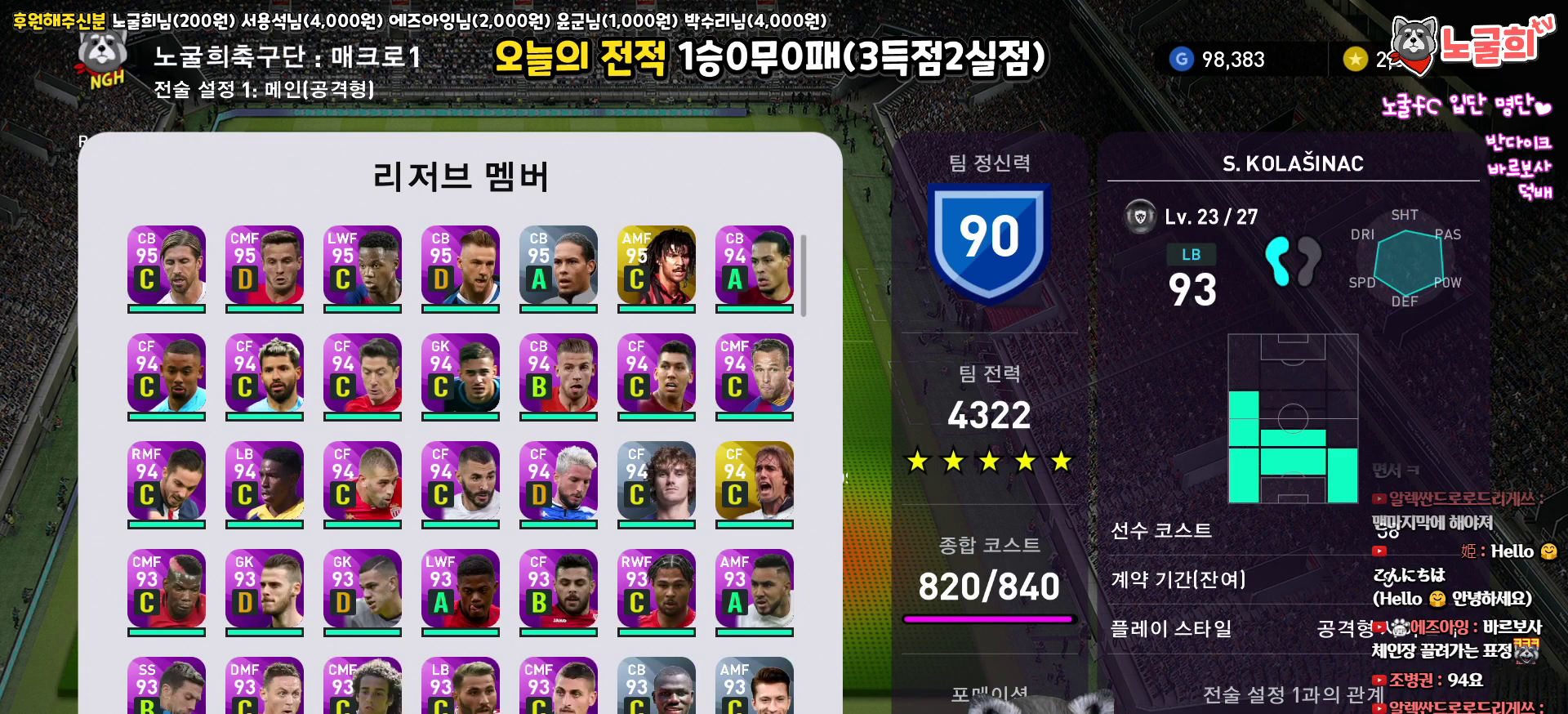
{"buttons": ["DPAD_LEFT"], "left_stick": "center", "right_stick": "center", "events": [[17, "DPAD_RIGHT", "up"], [317, "DPAD_LEFT", "down"], [400, "DPAD_LEFT", "up"], [483, "DPAD_LEFT", "down"]]}
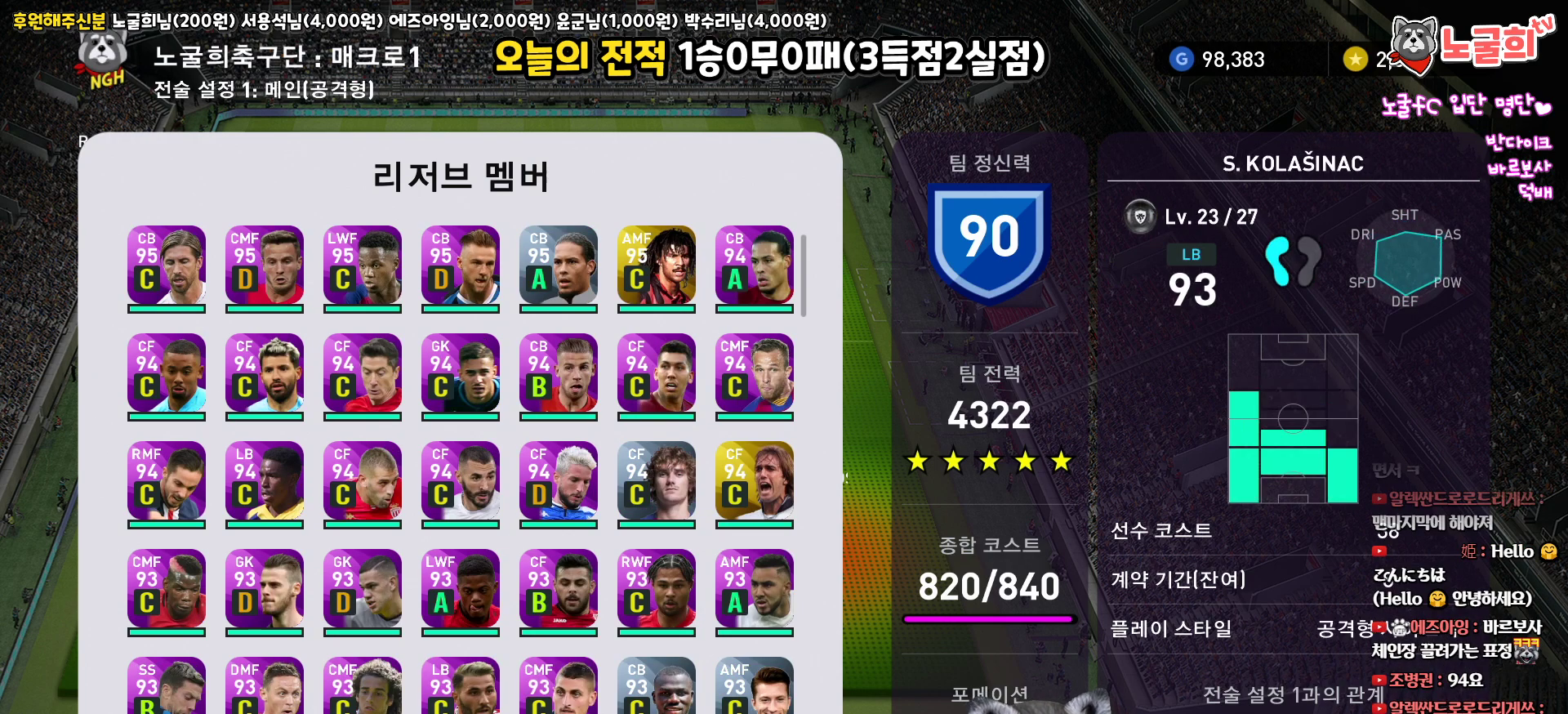
{"buttons": [], "left_stick": "center", "right_stick": "center", "events": [[67, "DPAD_LEFT", "up"], [150, "DPAD_LEFT", "down"], [233, "DPAD_LEFT", "up"], [350, "DPAD_DOWN", "down"], [467, "DPAD_DOWN", "up"]]}
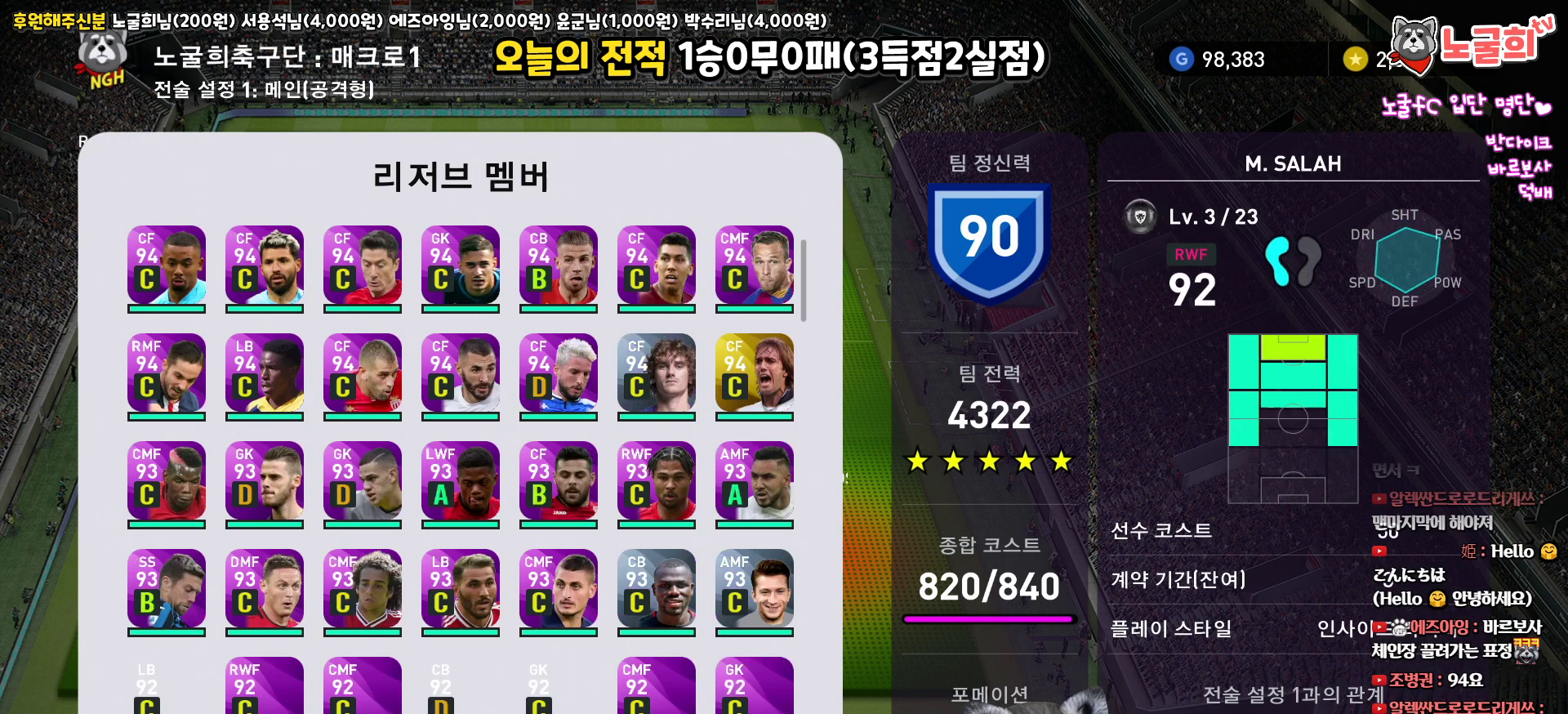
{"buttons": [], "left_stick": "center", "right_stick": "center", "events": [[300, "DPAD_UP", "down"], [433, "DPAD_UP", "up"]]}
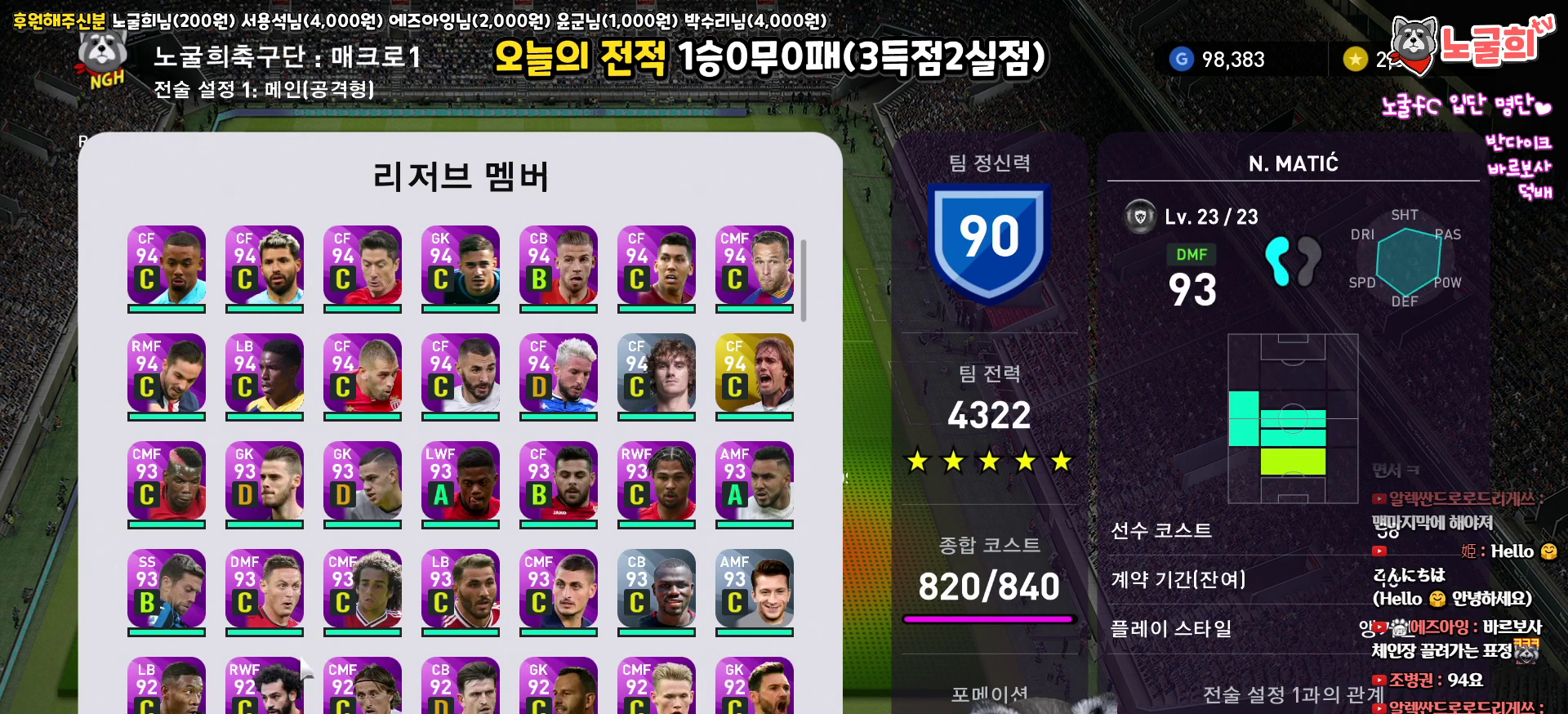
{"buttons": ["DPAD_DOWN"], "left_stick": "center", "right_stick": "center", "events": [[83, "DPAD_RIGHT", "down"], [217, "DPAD_RIGHT", "up"], [417, "DPAD_DOWN", "down"]]}
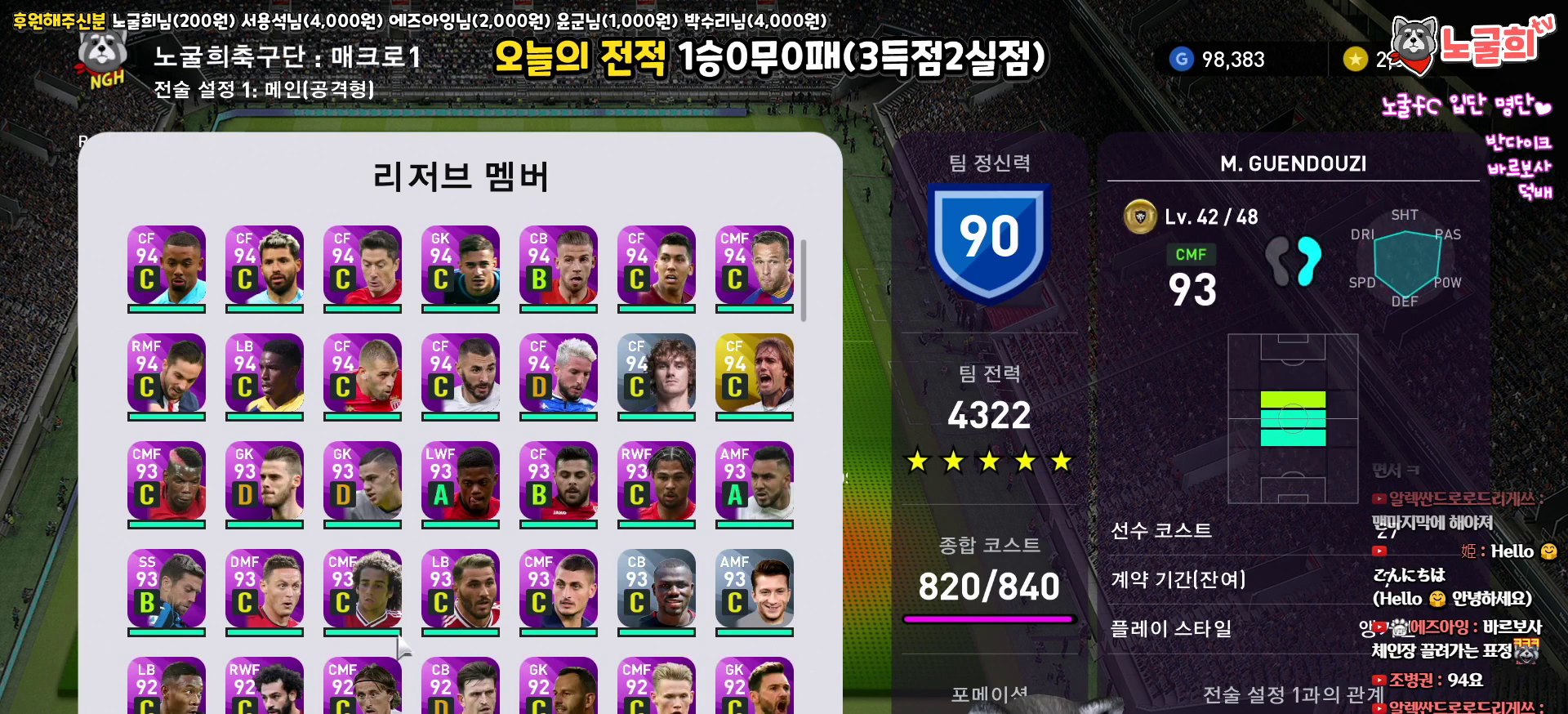
{"buttons": ["DPAD_DOWN"], "left_stick": "center", "right_stick": "center", "events": [[17, "DPAD_DOWN", "up"], [233, "DPAD_RIGHT", "down"], [317, "DPAD_RIGHT", "up"], [467, "DPAD_DOWN", "down"]]}
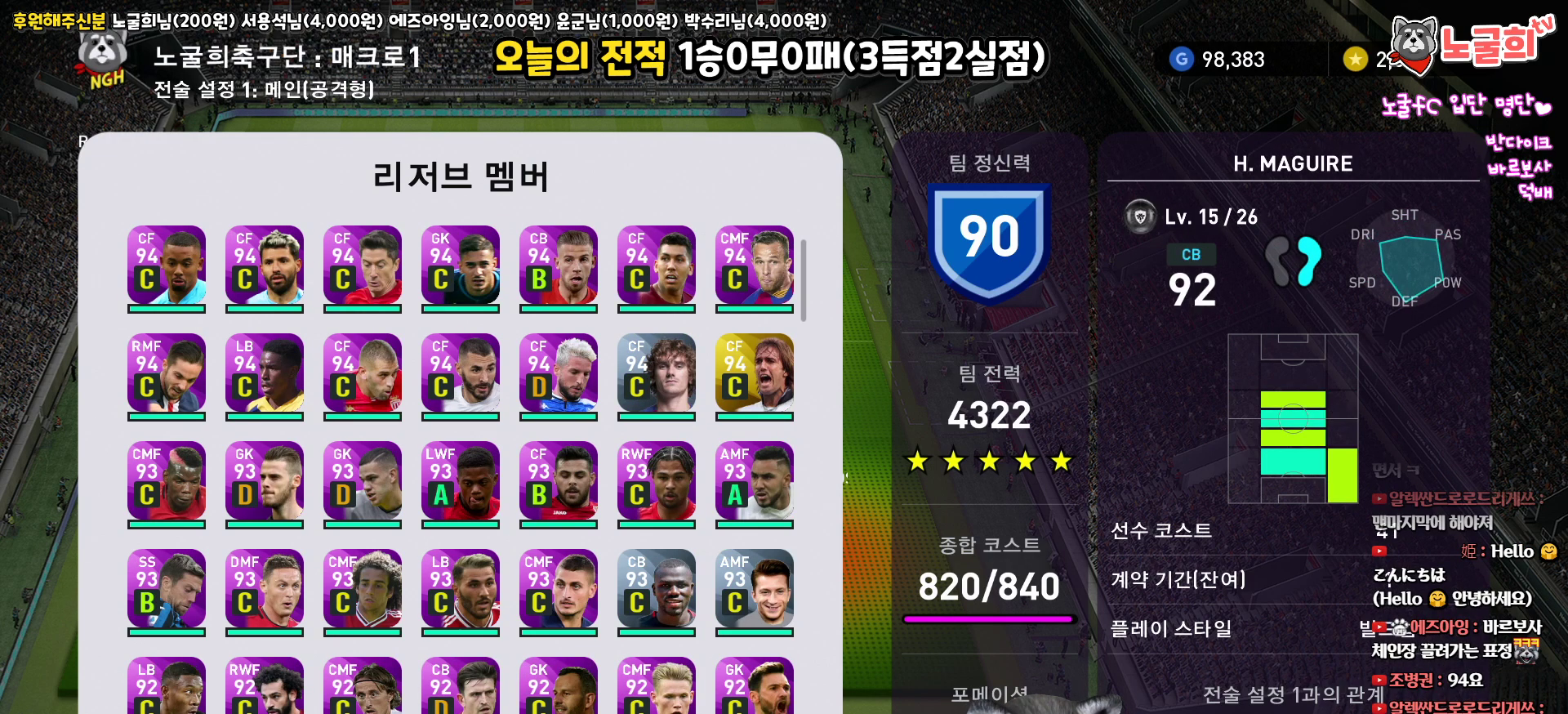
{"buttons": [], "left_stick": "center", "right_stick": "center", "events": [[67, "DPAD_DOWN", "up"], [133, "DPAD_DOWN", "down"], [250, "DPAD_DOWN", "up"]]}
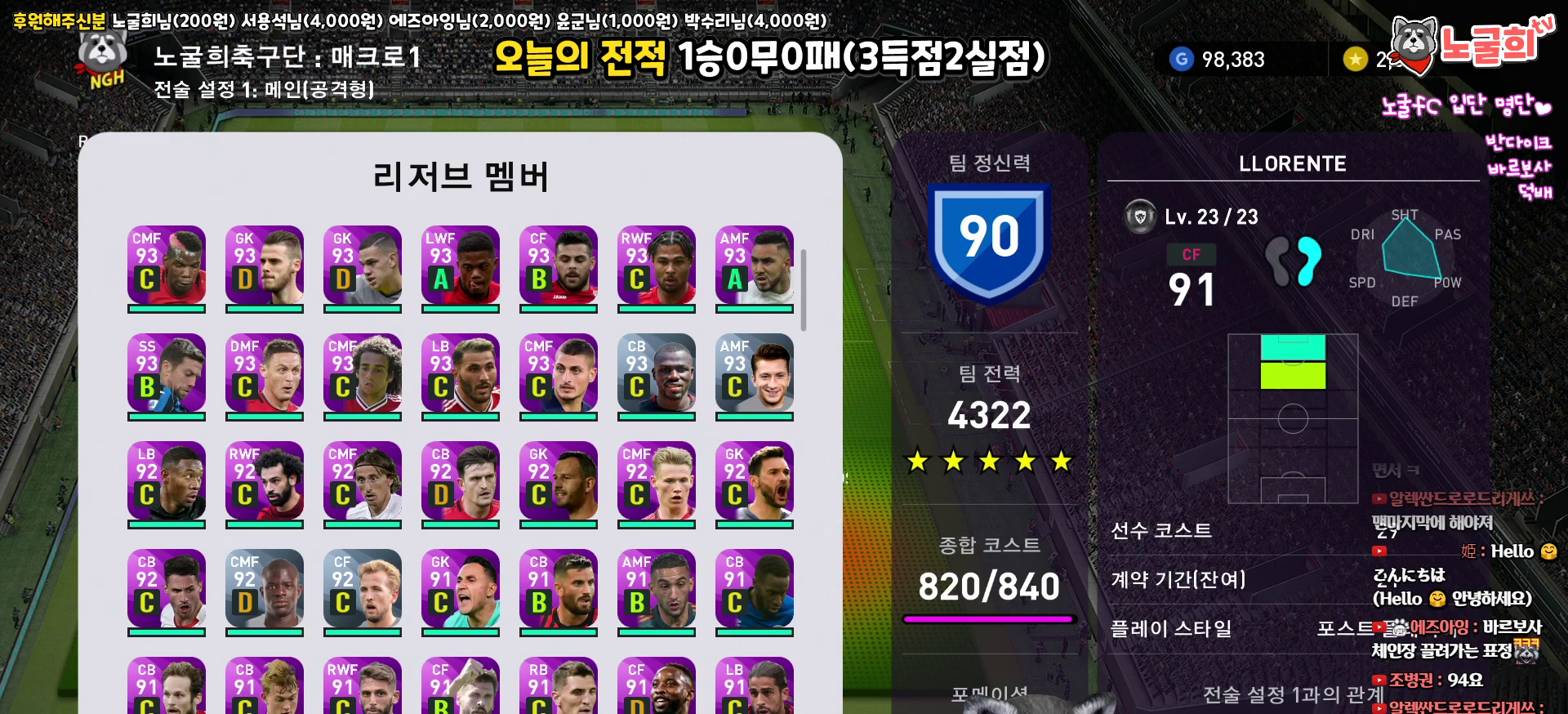
{"buttons": [], "left_stick": "center", "right_stick": "center", "events": []}
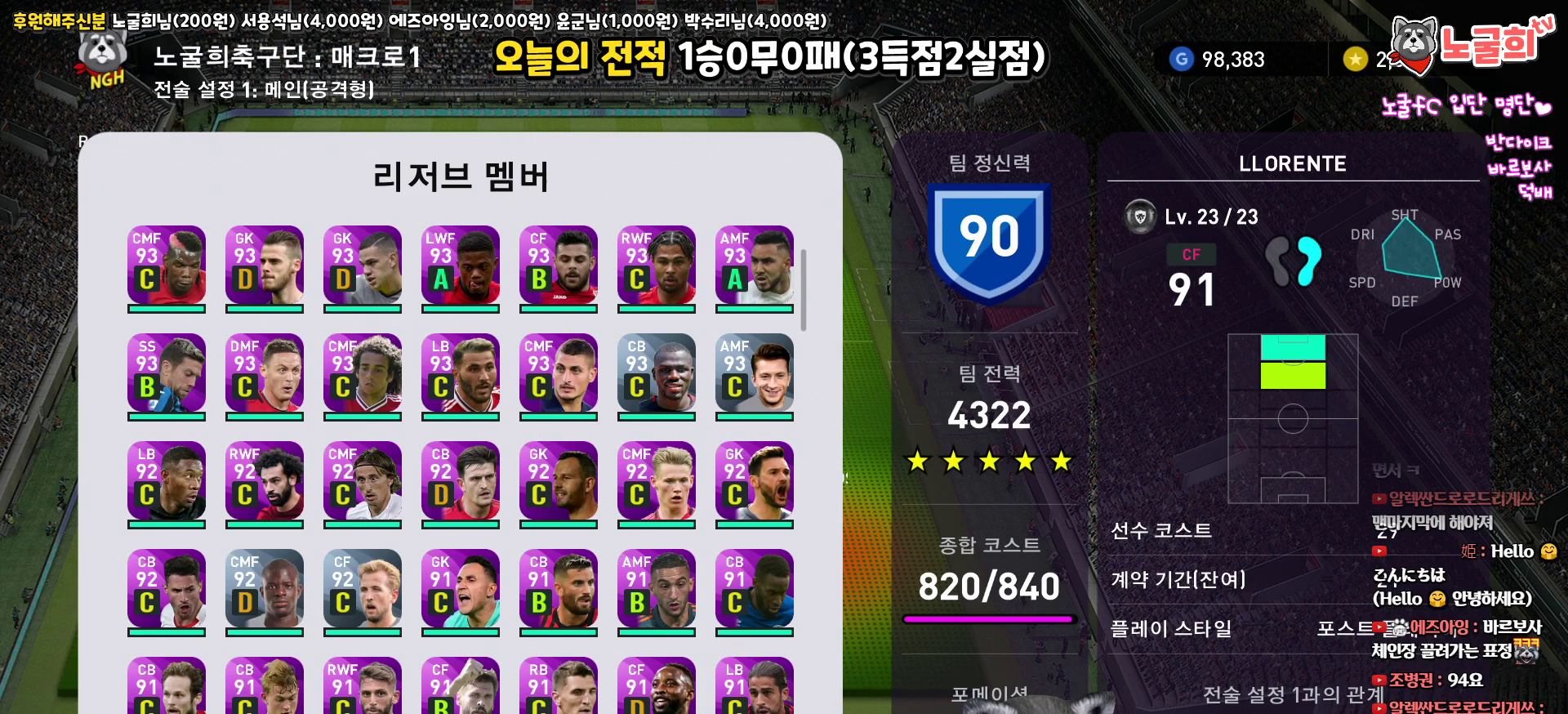
{"buttons": [], "left_stick": "center", "right_stick": "center", "events": []}
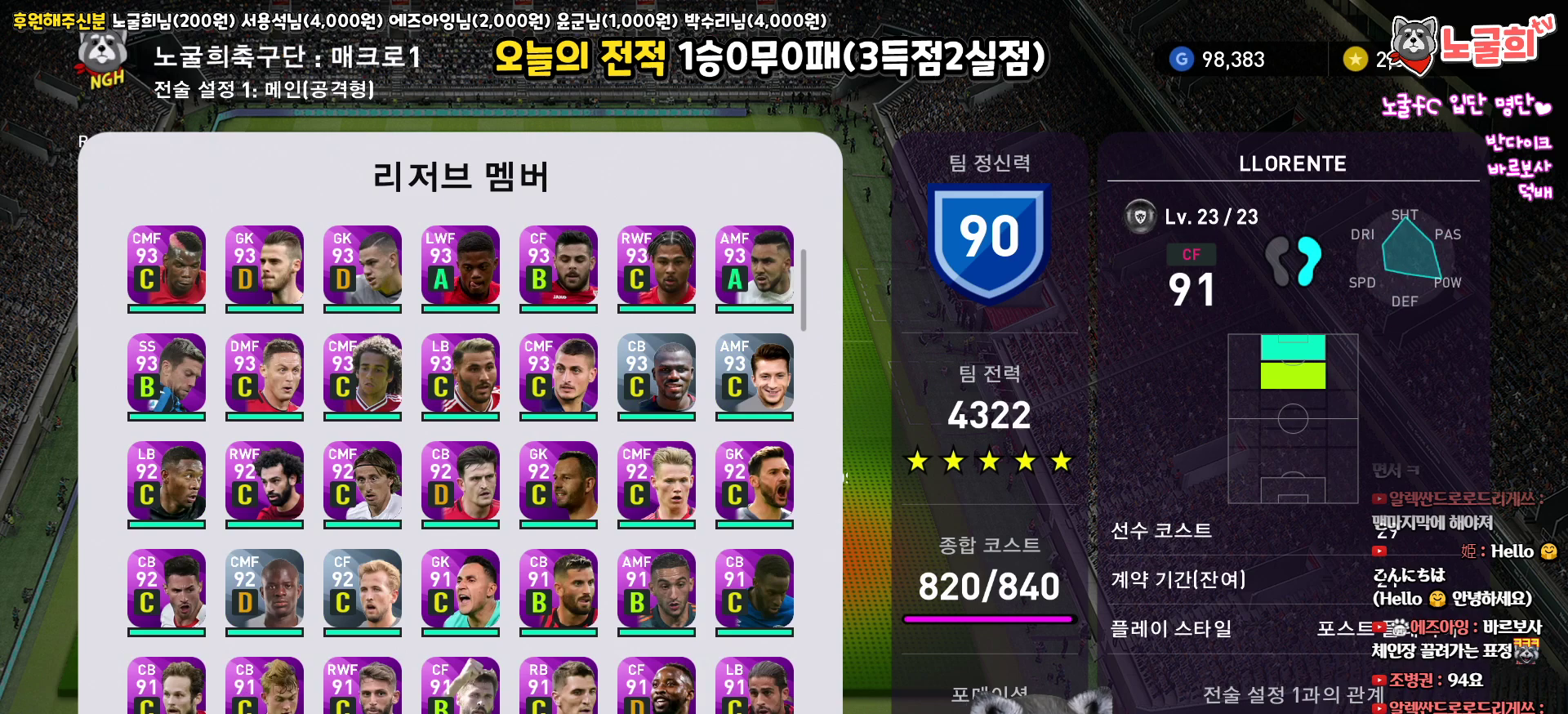
{"buttons": [], "left_stick": "center", "right_stick": "center", "events": []}
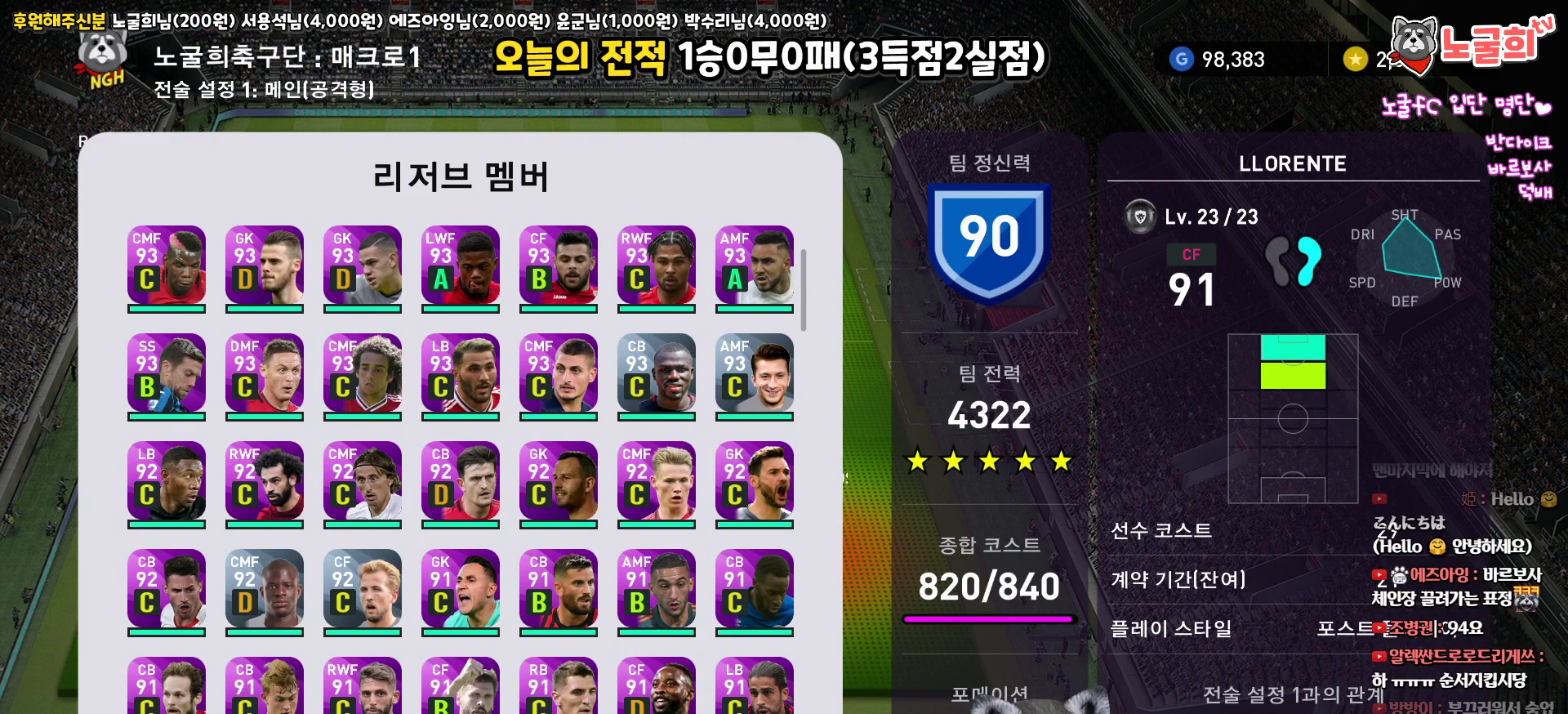
{"buttons": [], "left_stick": "center", "right_stick": "center", "events": []}
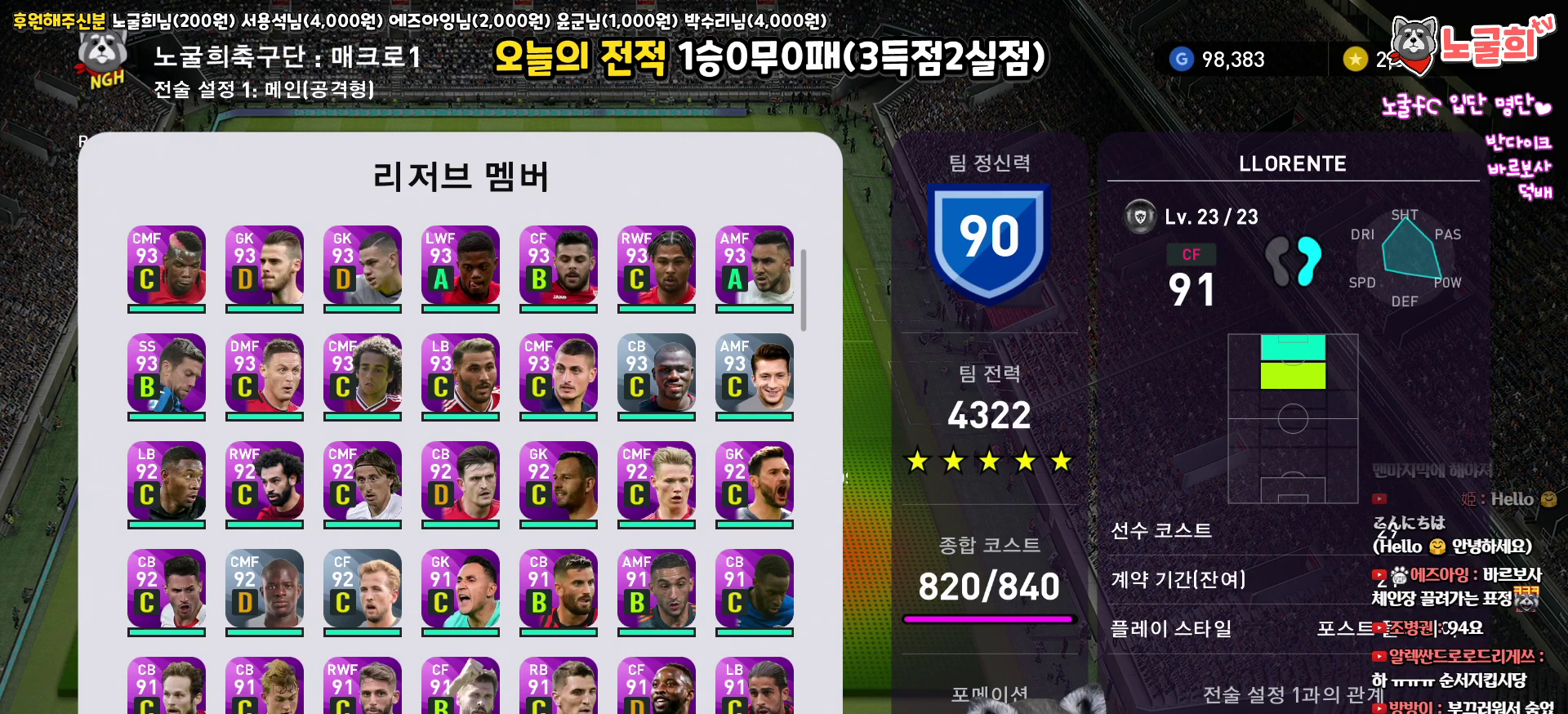
{"buttons": [], "left_stick": "center", "right_stick": "center", "events": []}
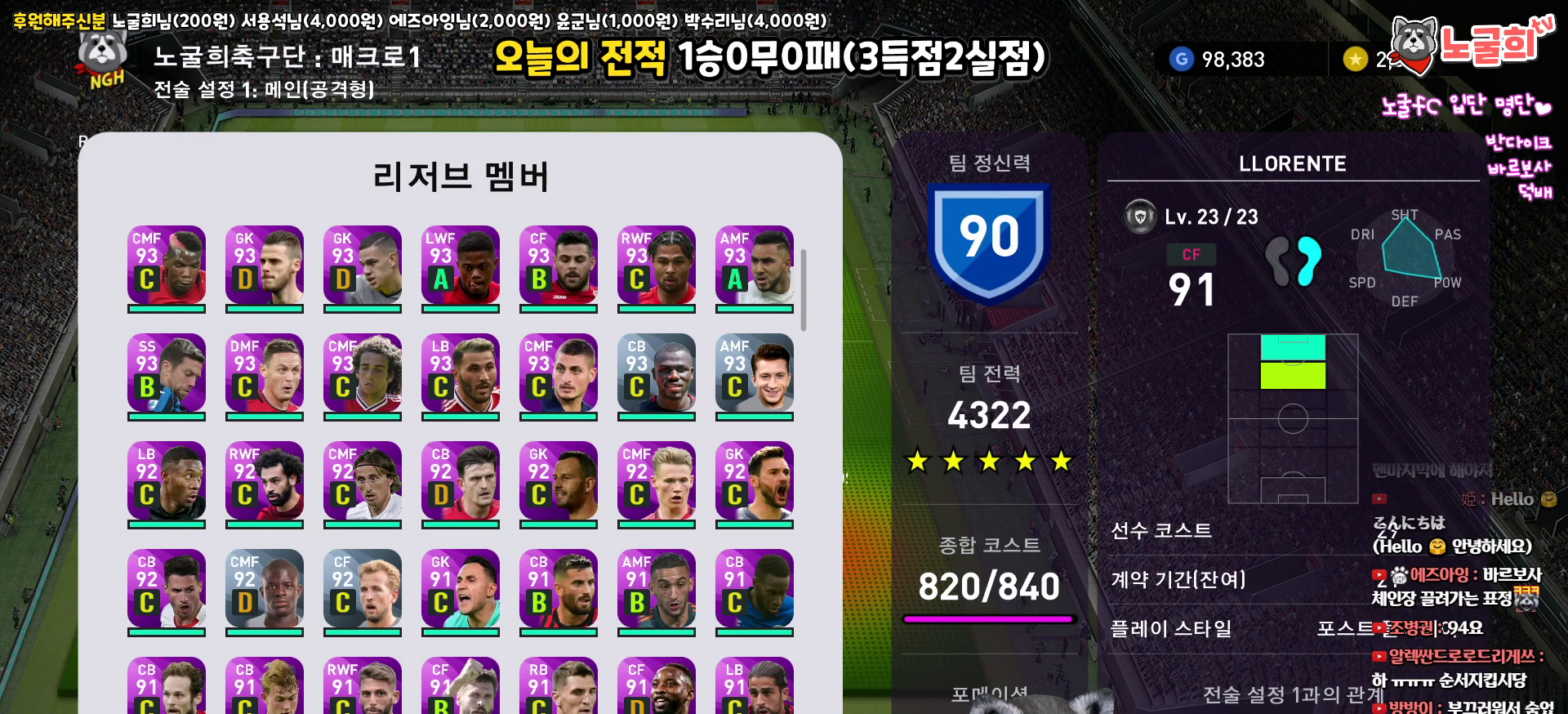
{"buttons": [], "left_stick": "center", "right_stick": "center", "events": []}
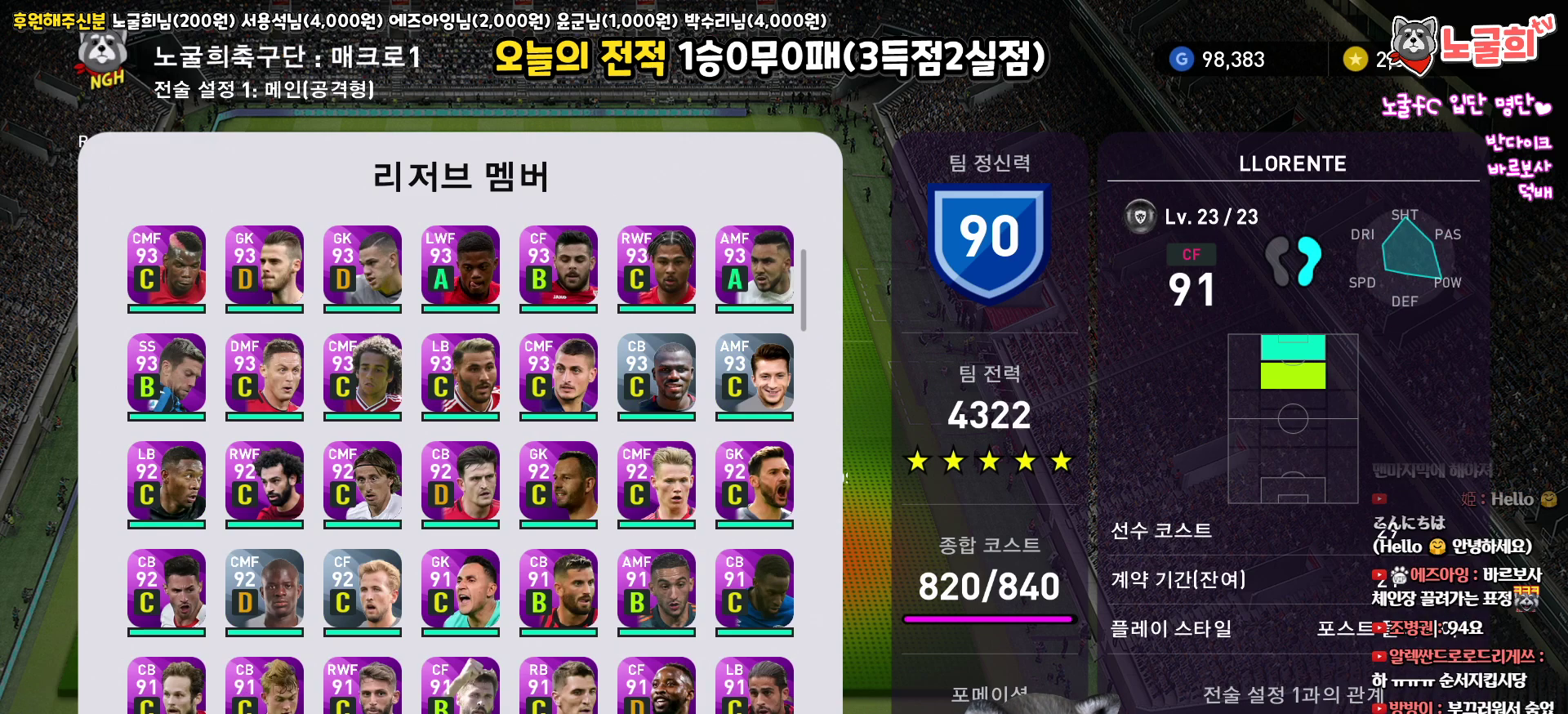
{"buttons": [], "left_stick": "center", "right_stick": "center", "events": [[217, "DPAD_UP", "down"], [350, "DPAD_UP", "up"]]}
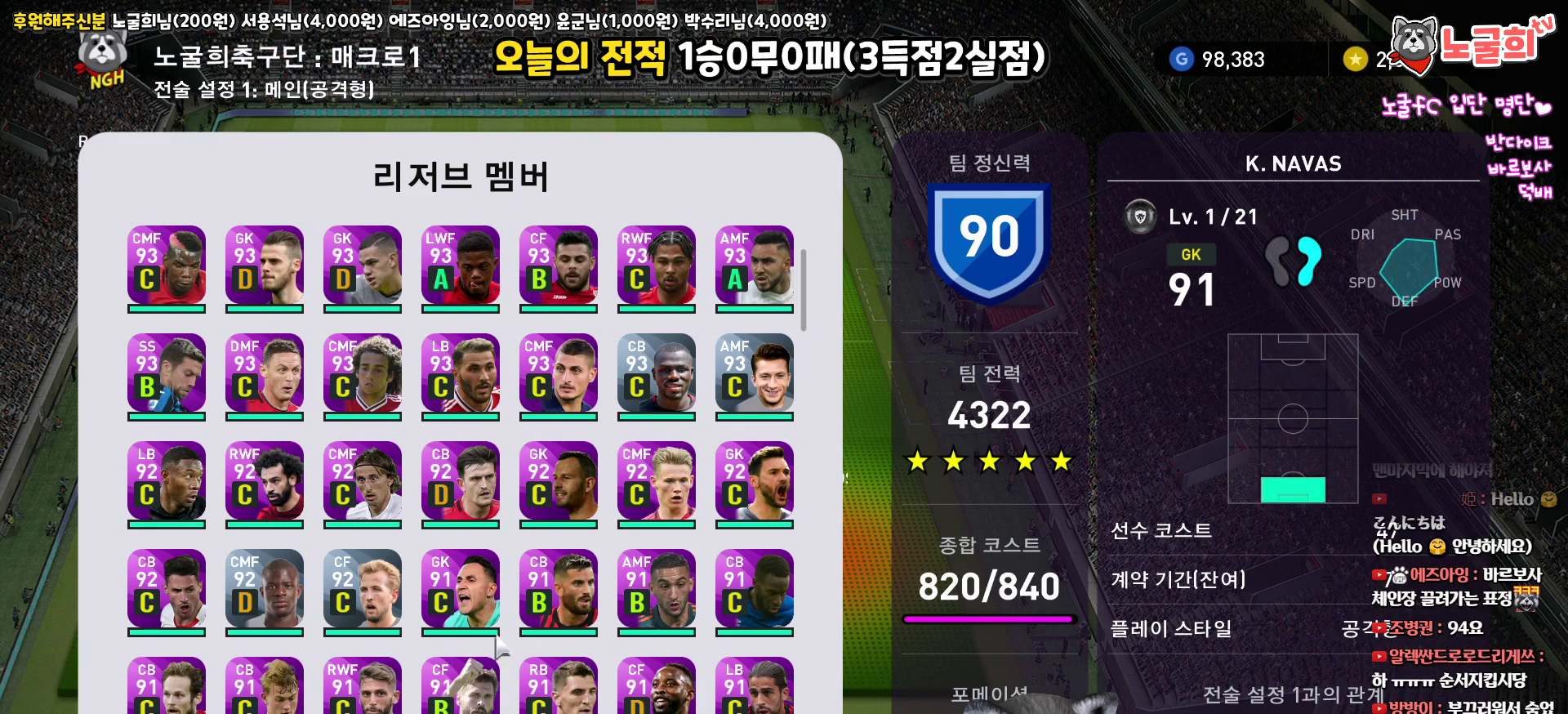
{"buttons": [], "left_stick": "center", "right_stick": "center", "events": []}
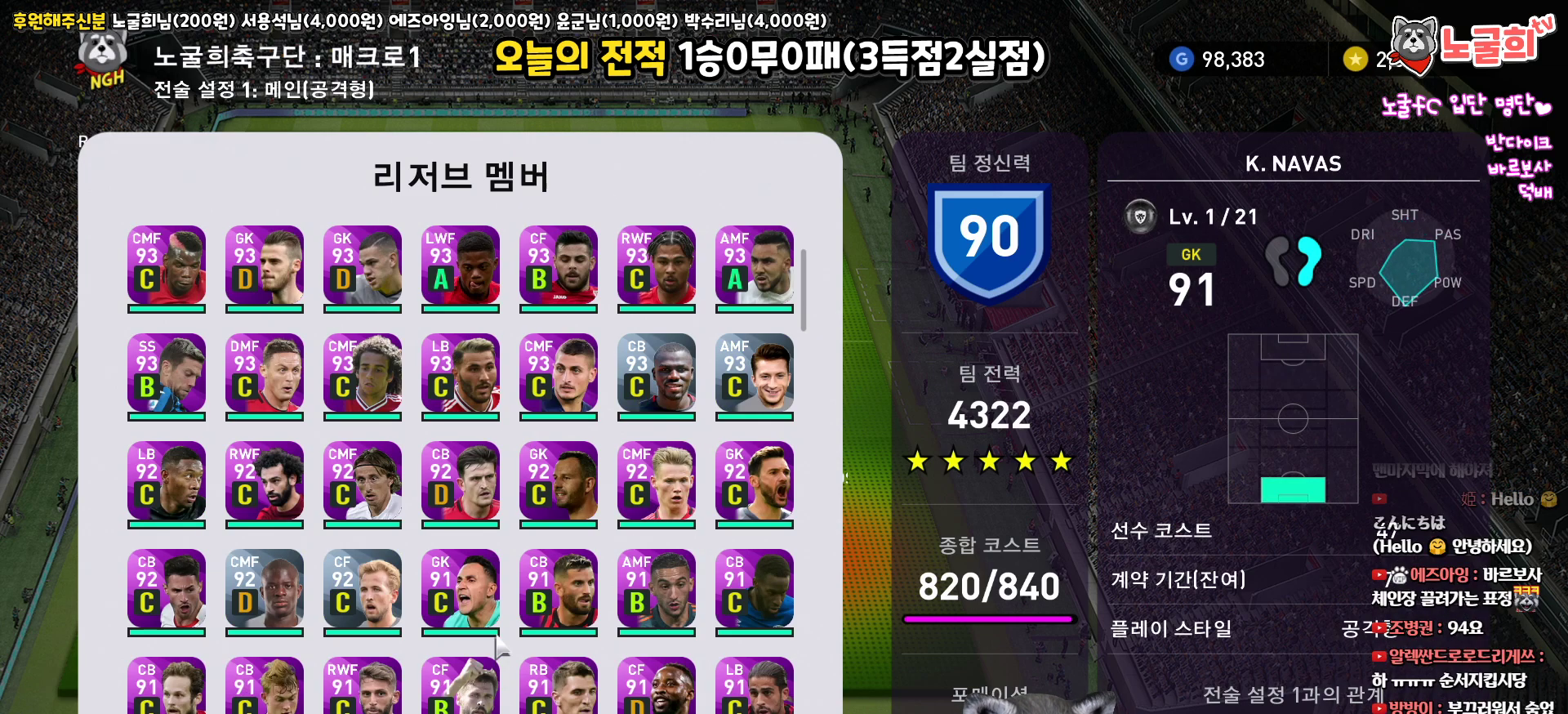
{"buttons": [], "left_stick": "center", "right_stick": "center", "events": []}
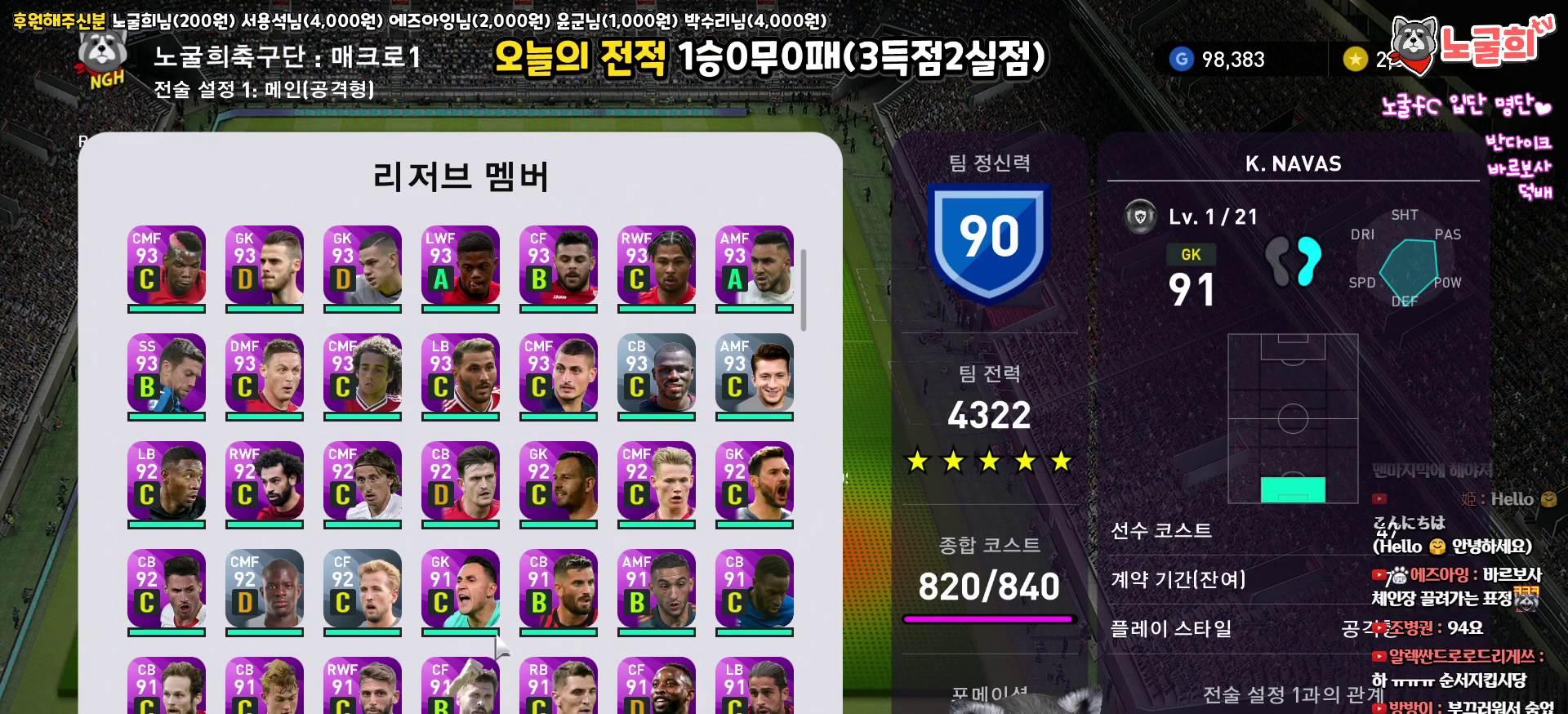
{"buttons": [], "left_stick": "center", "right_stick": "center", "events": []}
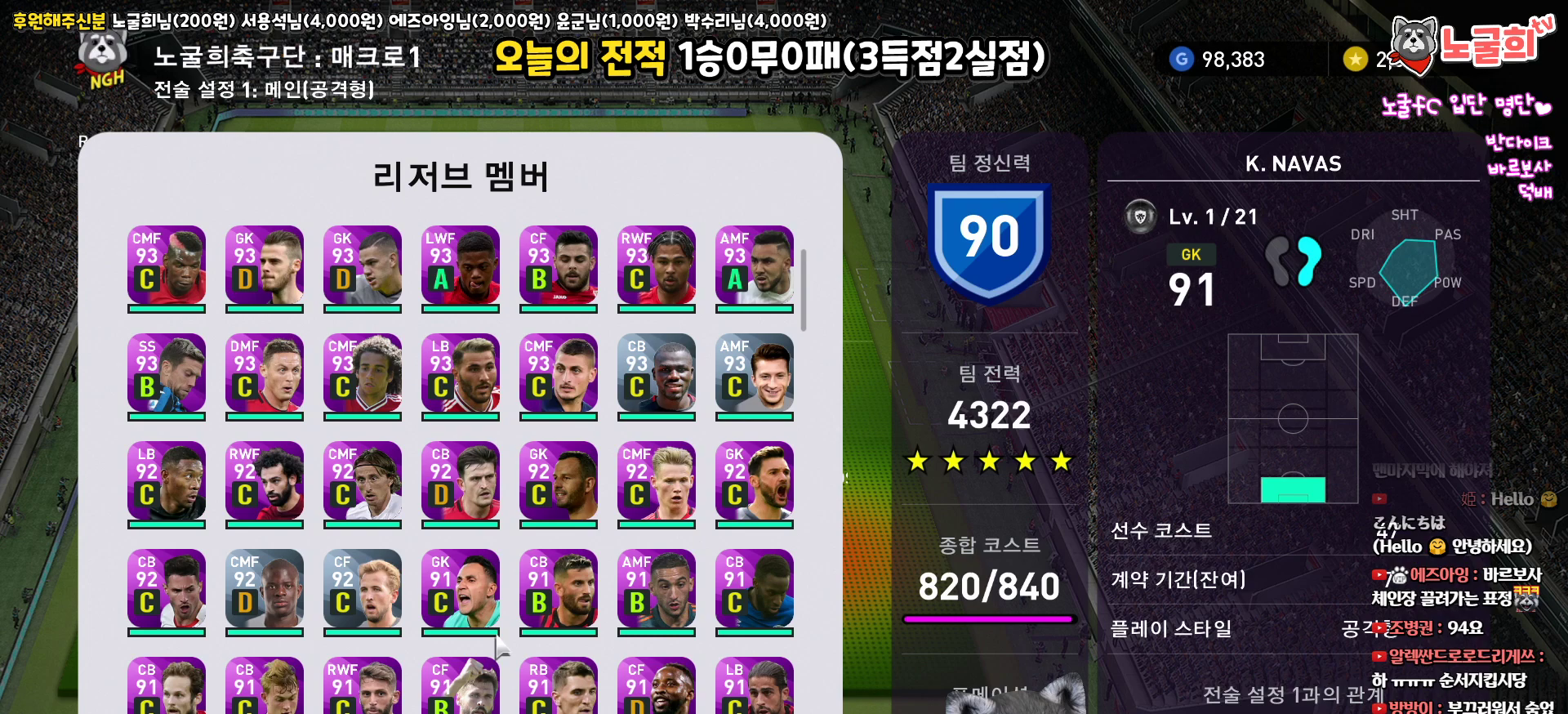
{"buttons": [], "left_stick": "center", "right_stick": "center", "events": [[333, "DPAD_DOWN", "down"], [433, "DPAD_DOWN", "up"]]}
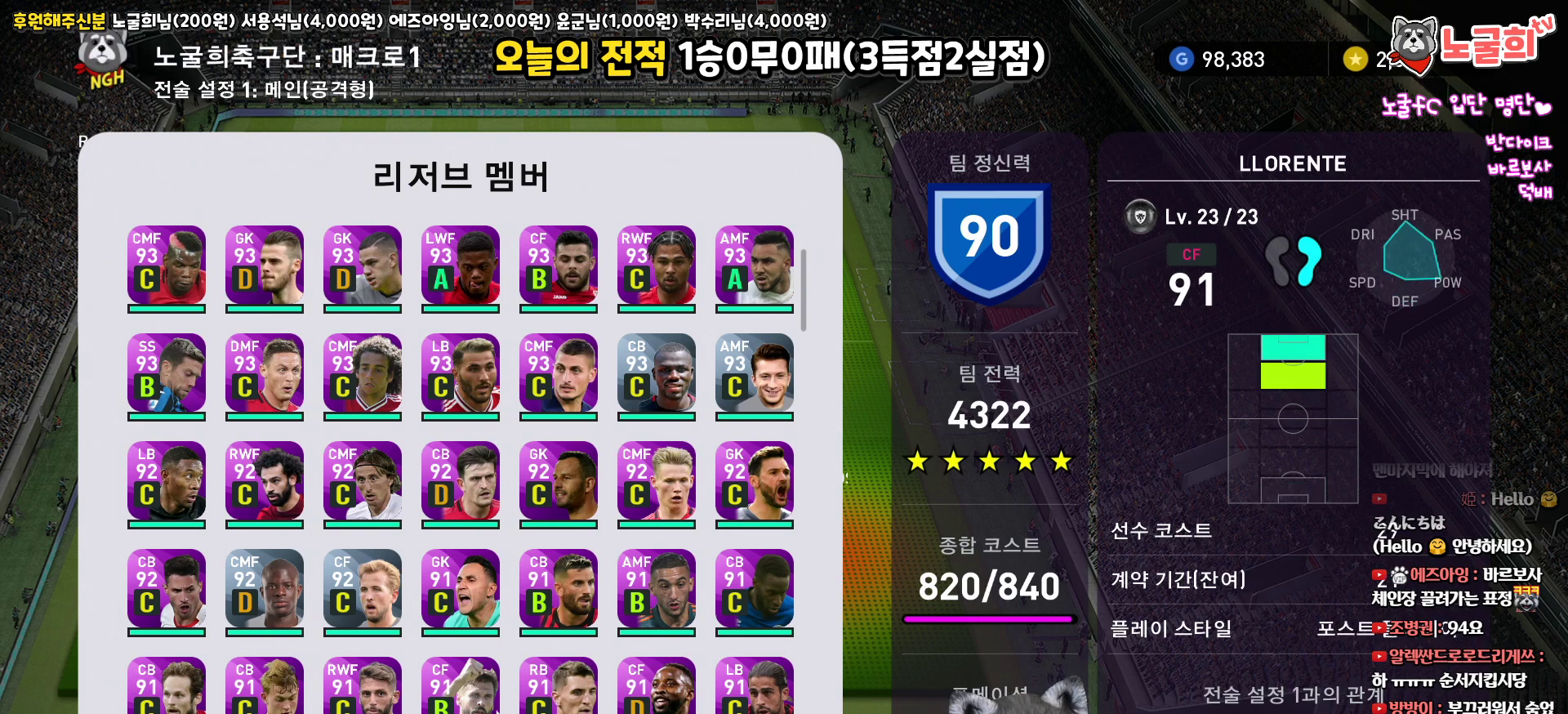
{"buttons": [], "left_stick": "center", "right_stick": "center", "events": [[50, "DPAD_DOWN", "down"], [150, "DPAD_DOWN", "up"], [250, "DPAD_DOWN", "down"], [367, "DPAD_DOWN", "up"]]}
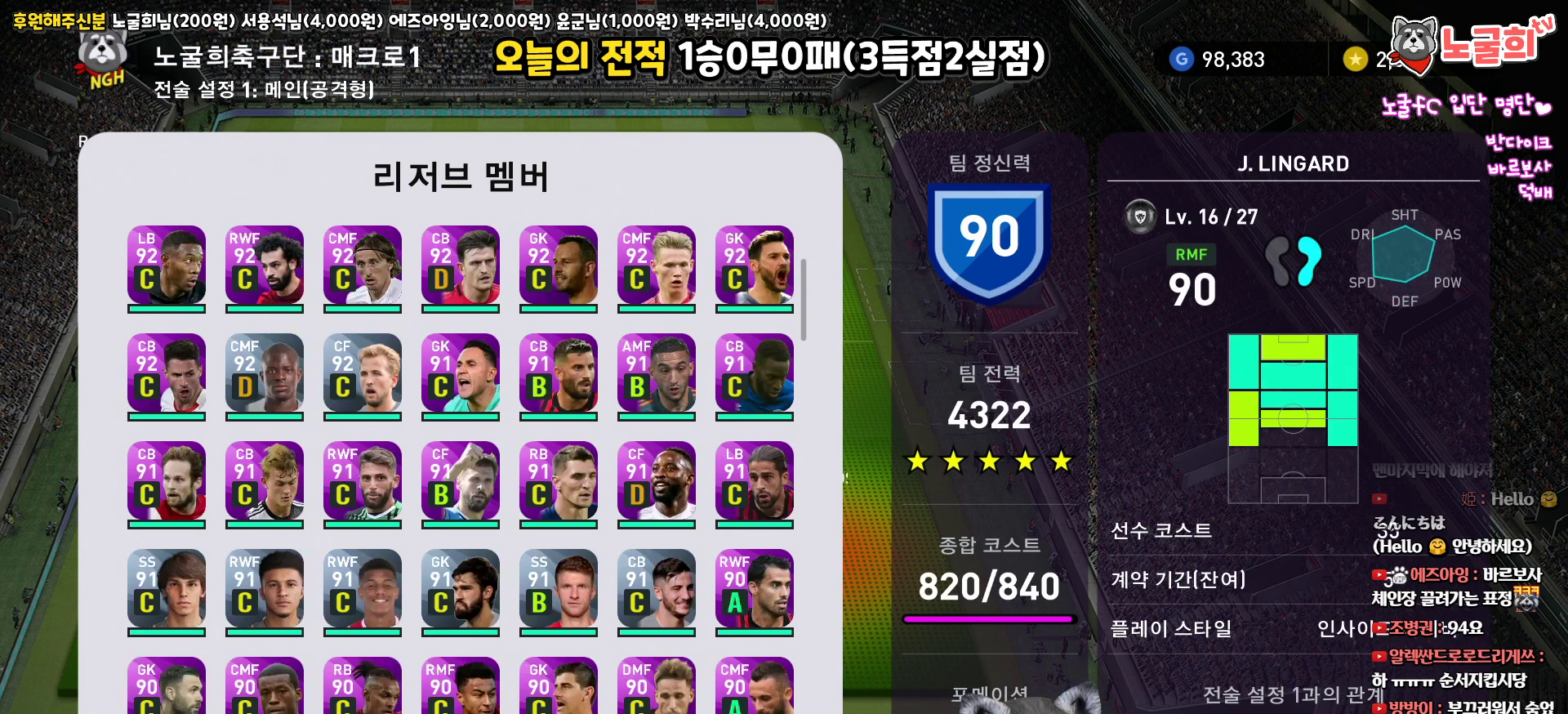
{"buttons": [], "left_stick": "center", "right_stick": "center", "events": []}
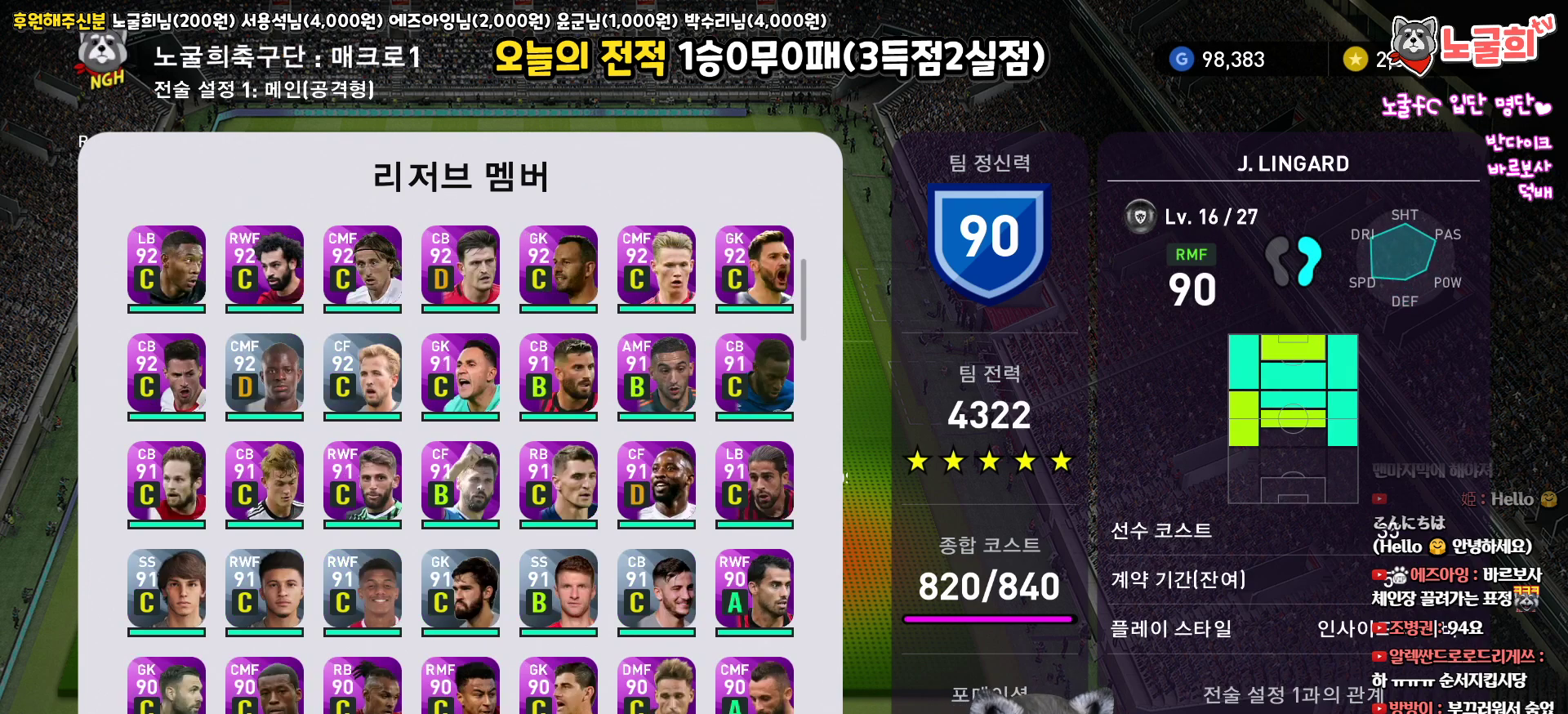
{"buttons": [], "left_stick": "center", "right_stick": "center", "events": []}
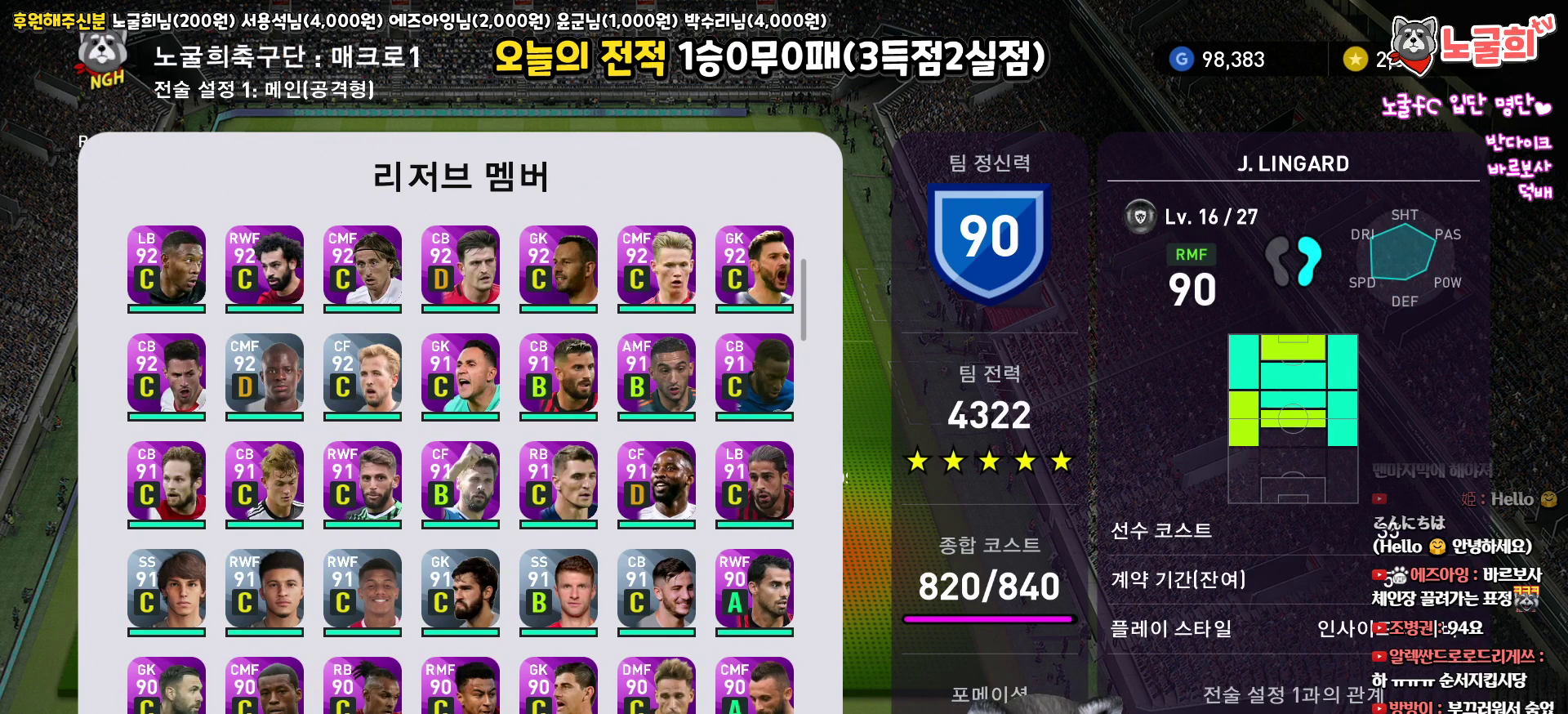
{"buttons": [], "left_stick": "center", "right_stick": "center", "events": [[267, "DPAD_DOWN", "down"], [400, "DPAD_DOWN", "up"]]}
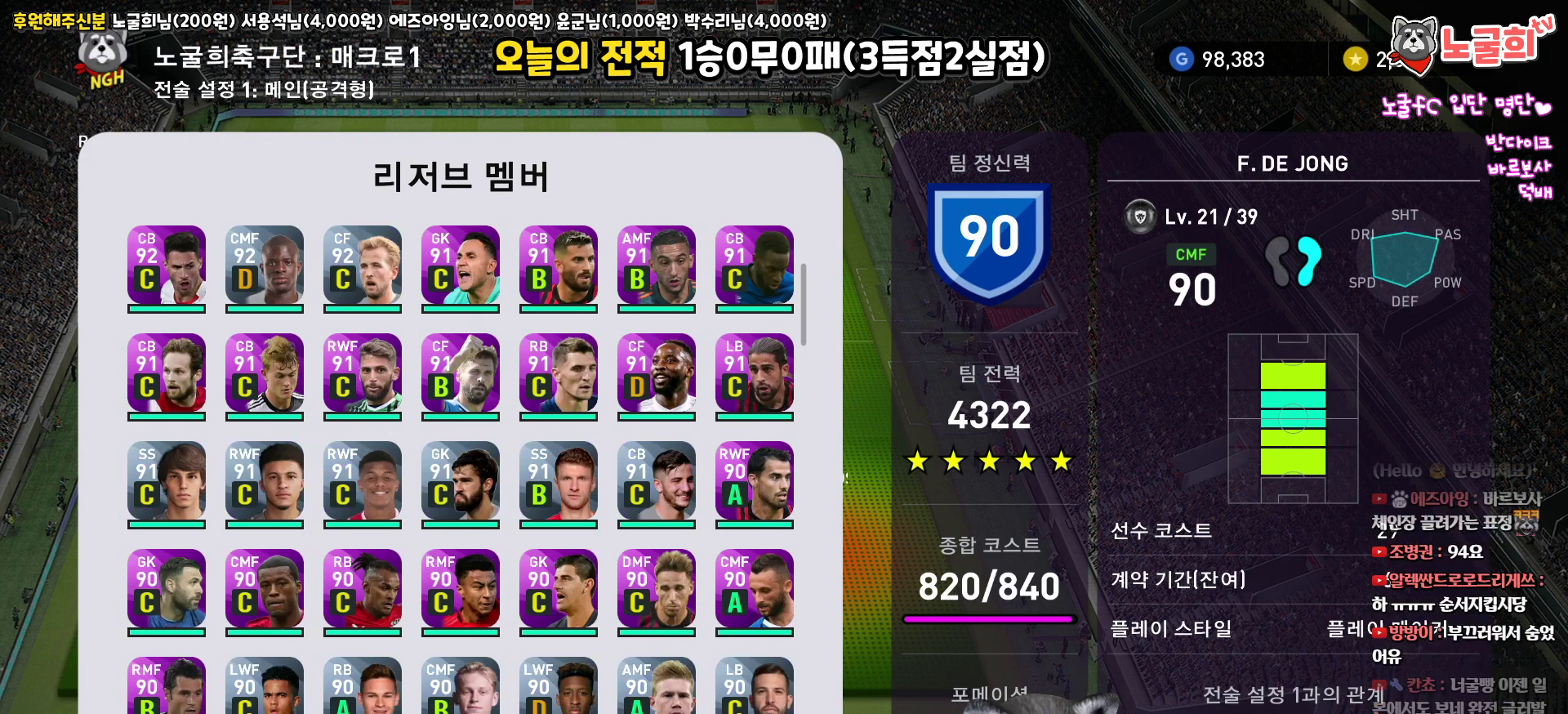
{"buttons": [], "left_stick": "center", "right_stick": "center", "events": []}